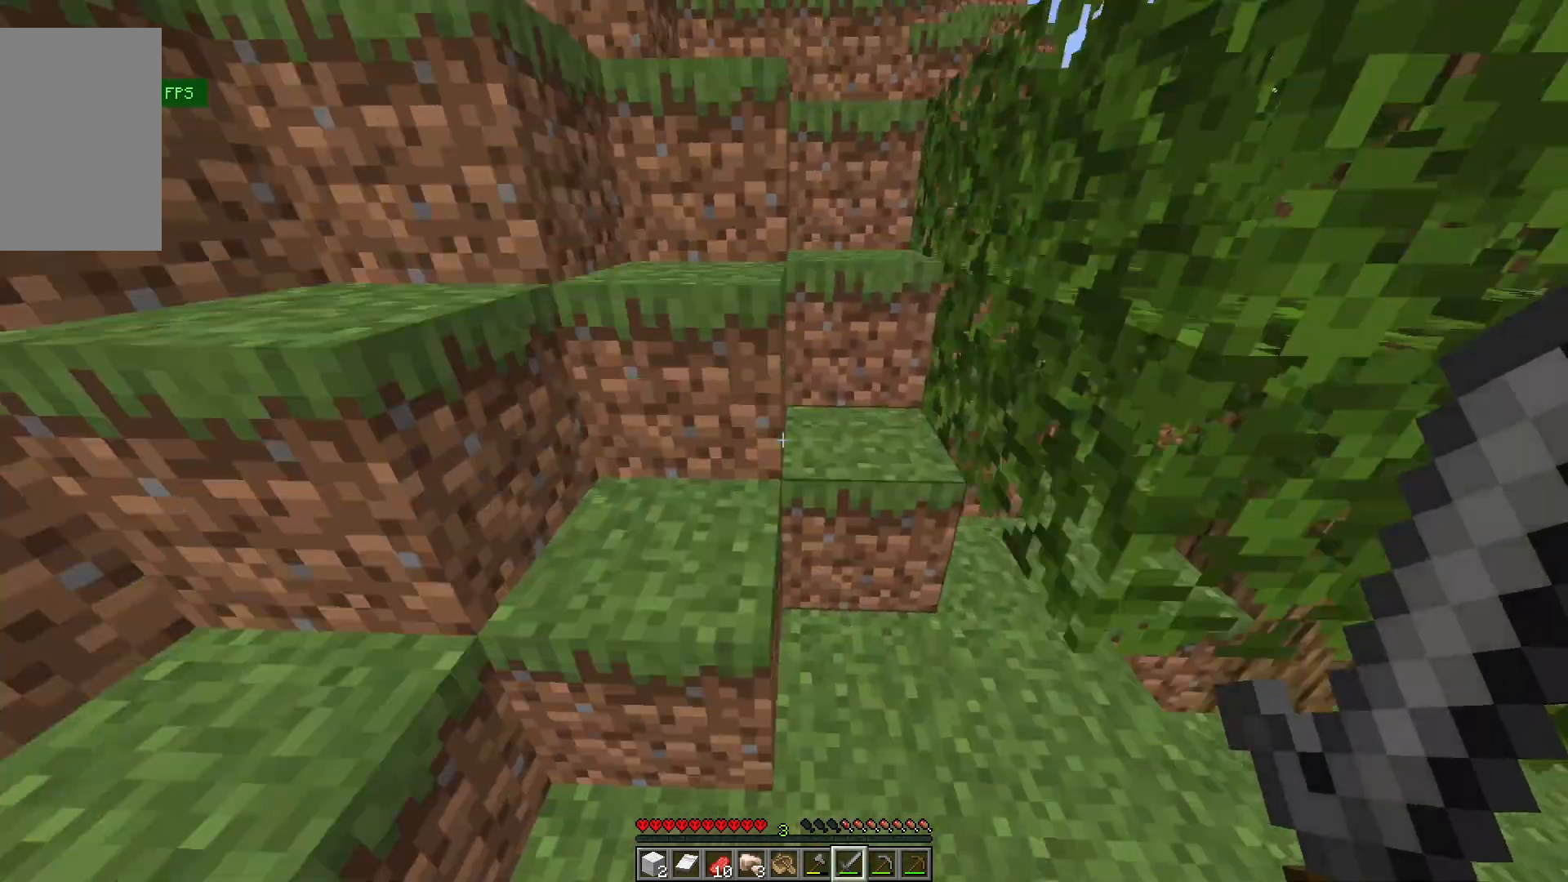
Gameplay with keyboard and mouse; each line is a JSON object with the keys and mouse buttons held at the frame after it. "events" lists presses ("down") and releases ("up") of "a", "d", "s", "w", "mouse_left" and "mouse_right" between this image and that frame as [ms after this image, input, new state], when the widget could be followed in between. "mouse_left", "mouse_right" = the "left", "right" buttons of the "mouse" list. No other keys are recorded. Fast repeated clicks can show as one long hold. Mouse movement is not recorded.
{"keys": ["w"], "mouse": [], "events": []}
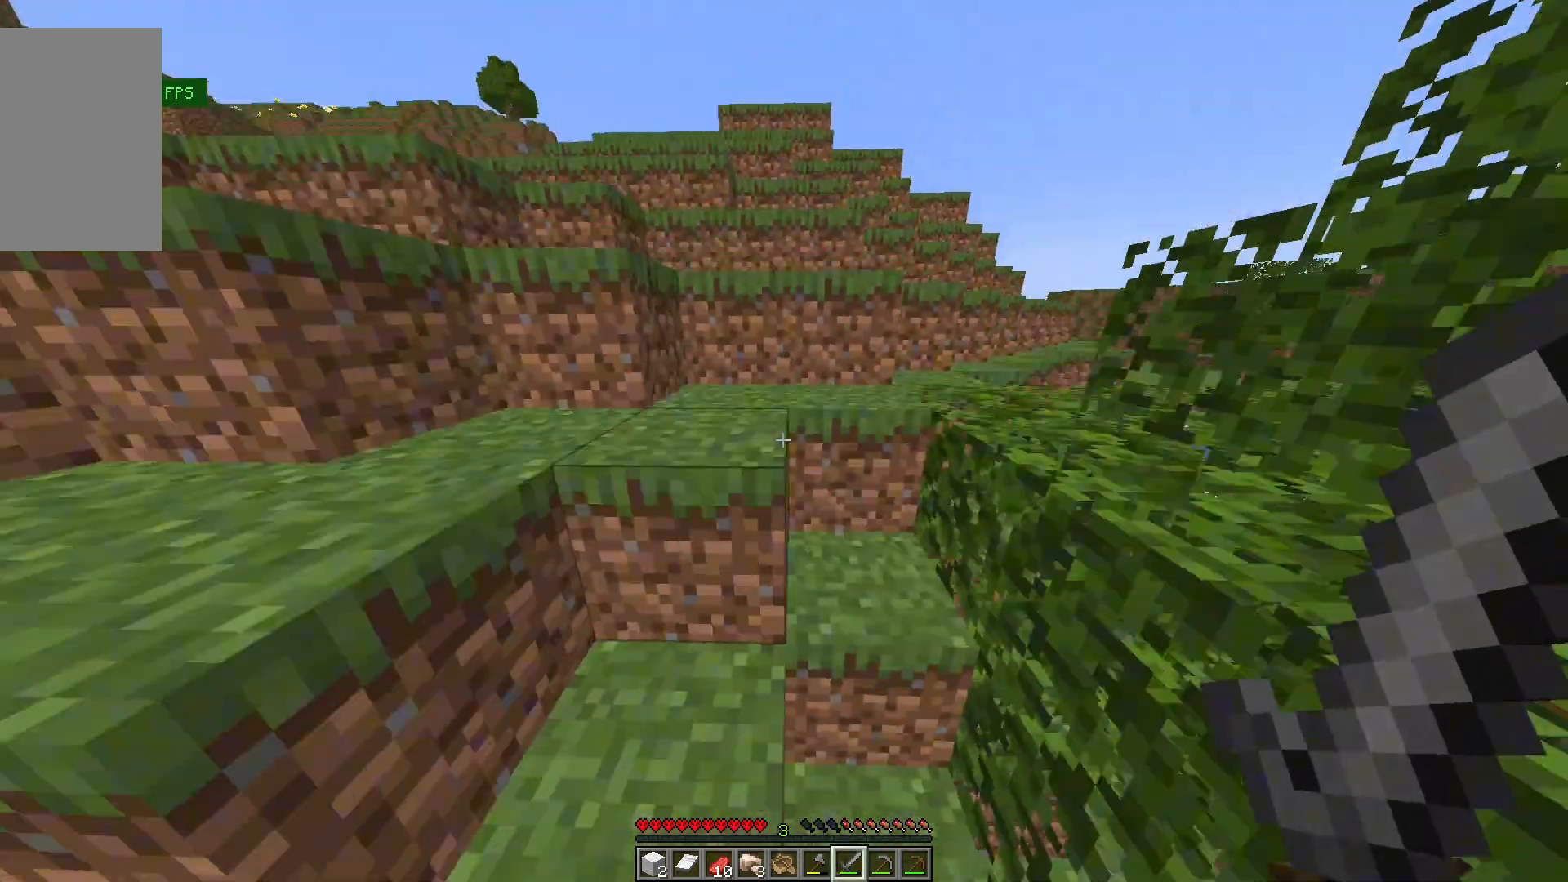
{"keys": ["w"], "mouse": [], "events": []}
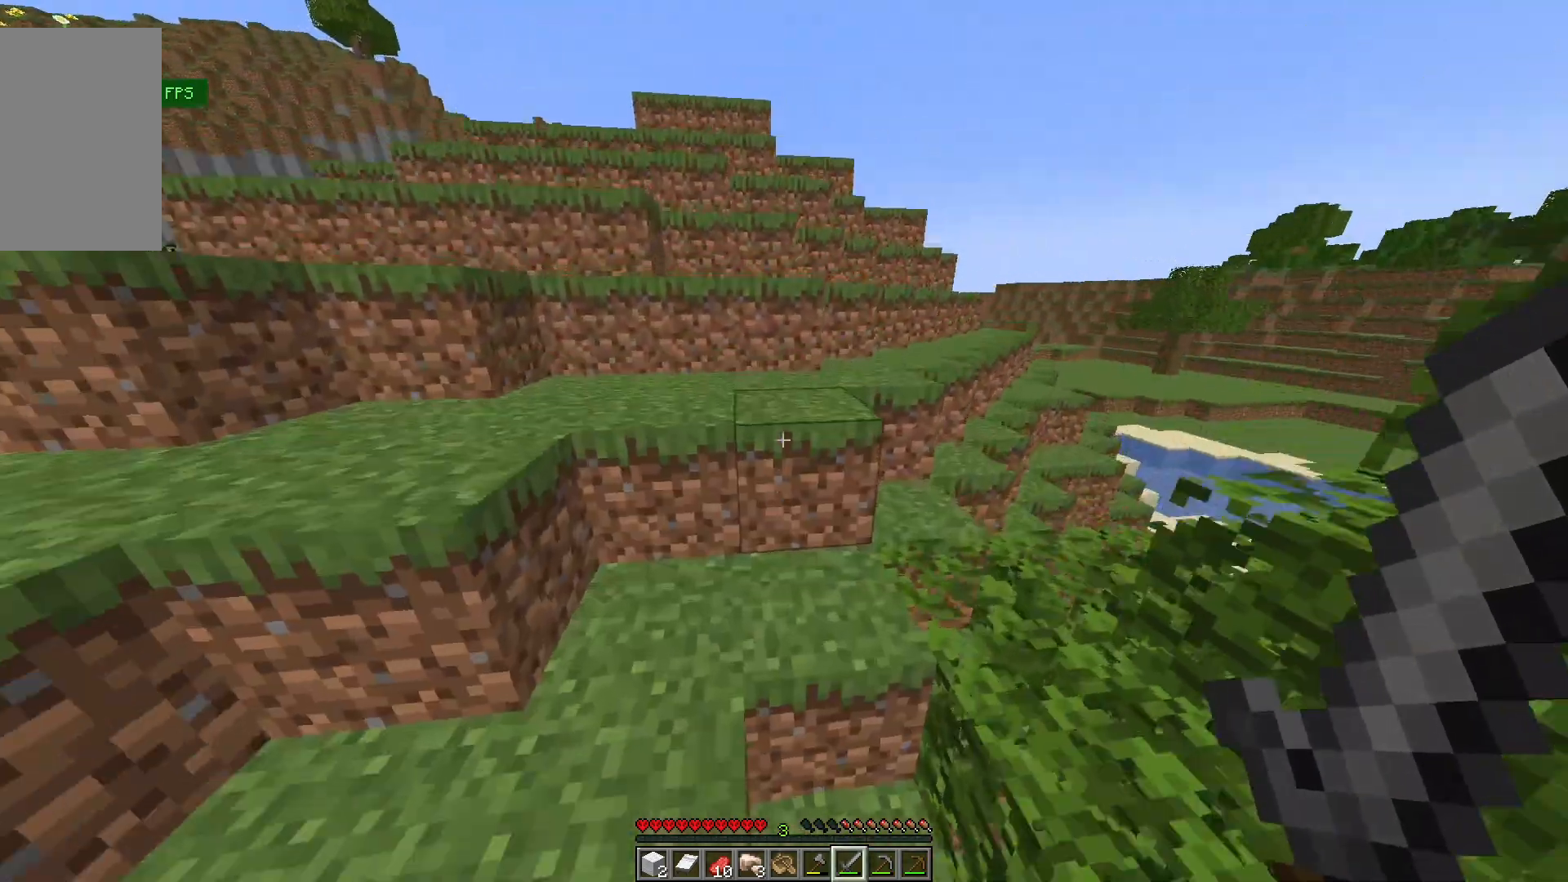
{"keys": ["a", "w"], "mouse": [], "events": [[267, "a", "down"]]}
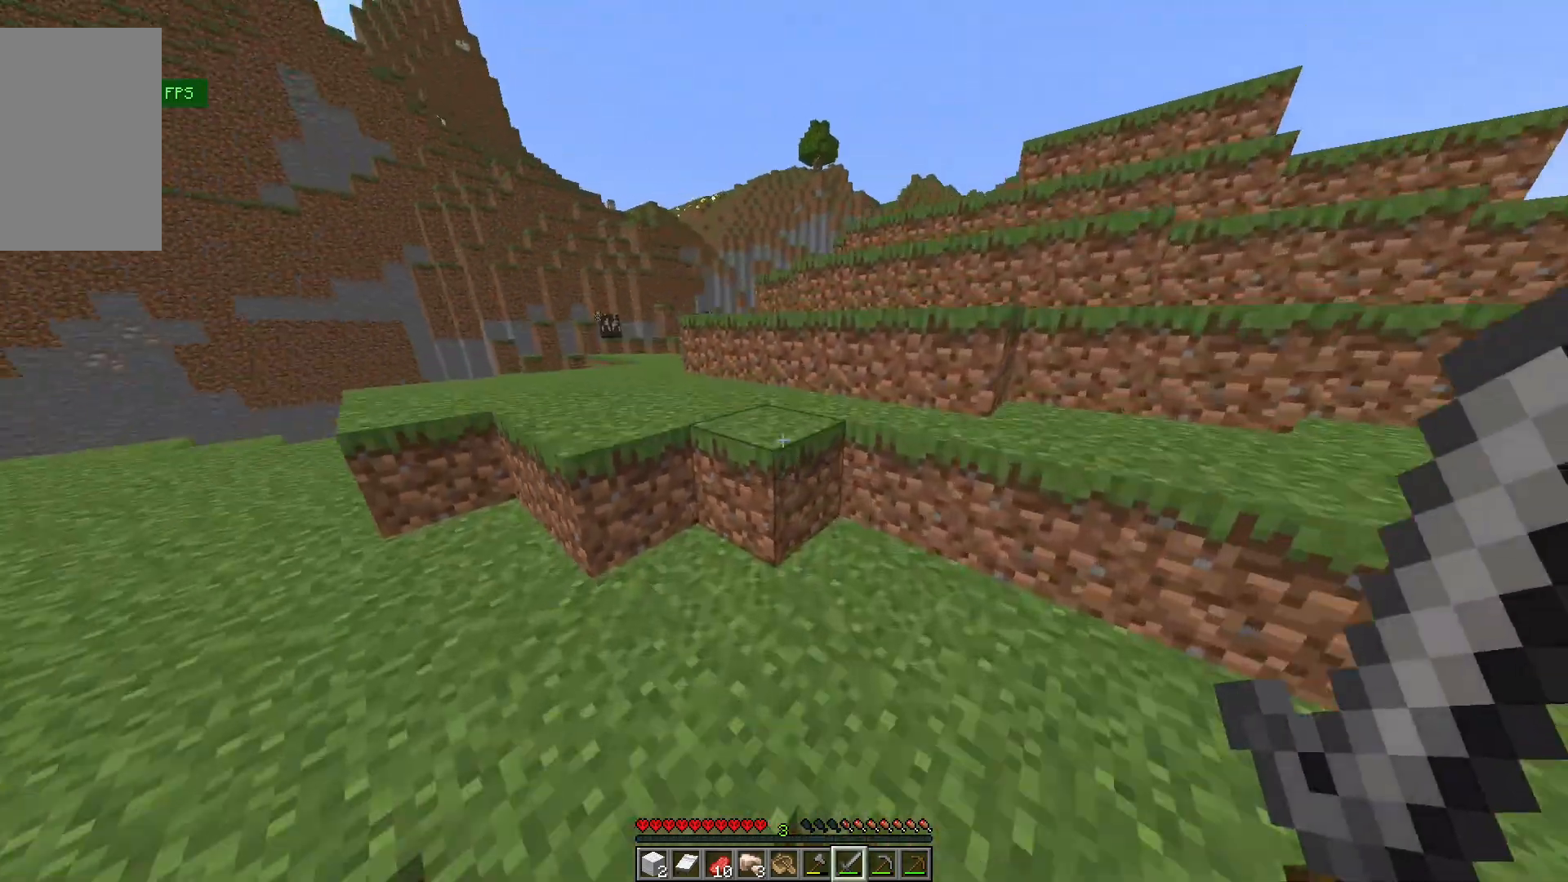
{"keys": ["a", "w"], "mouse": [], "events": []}
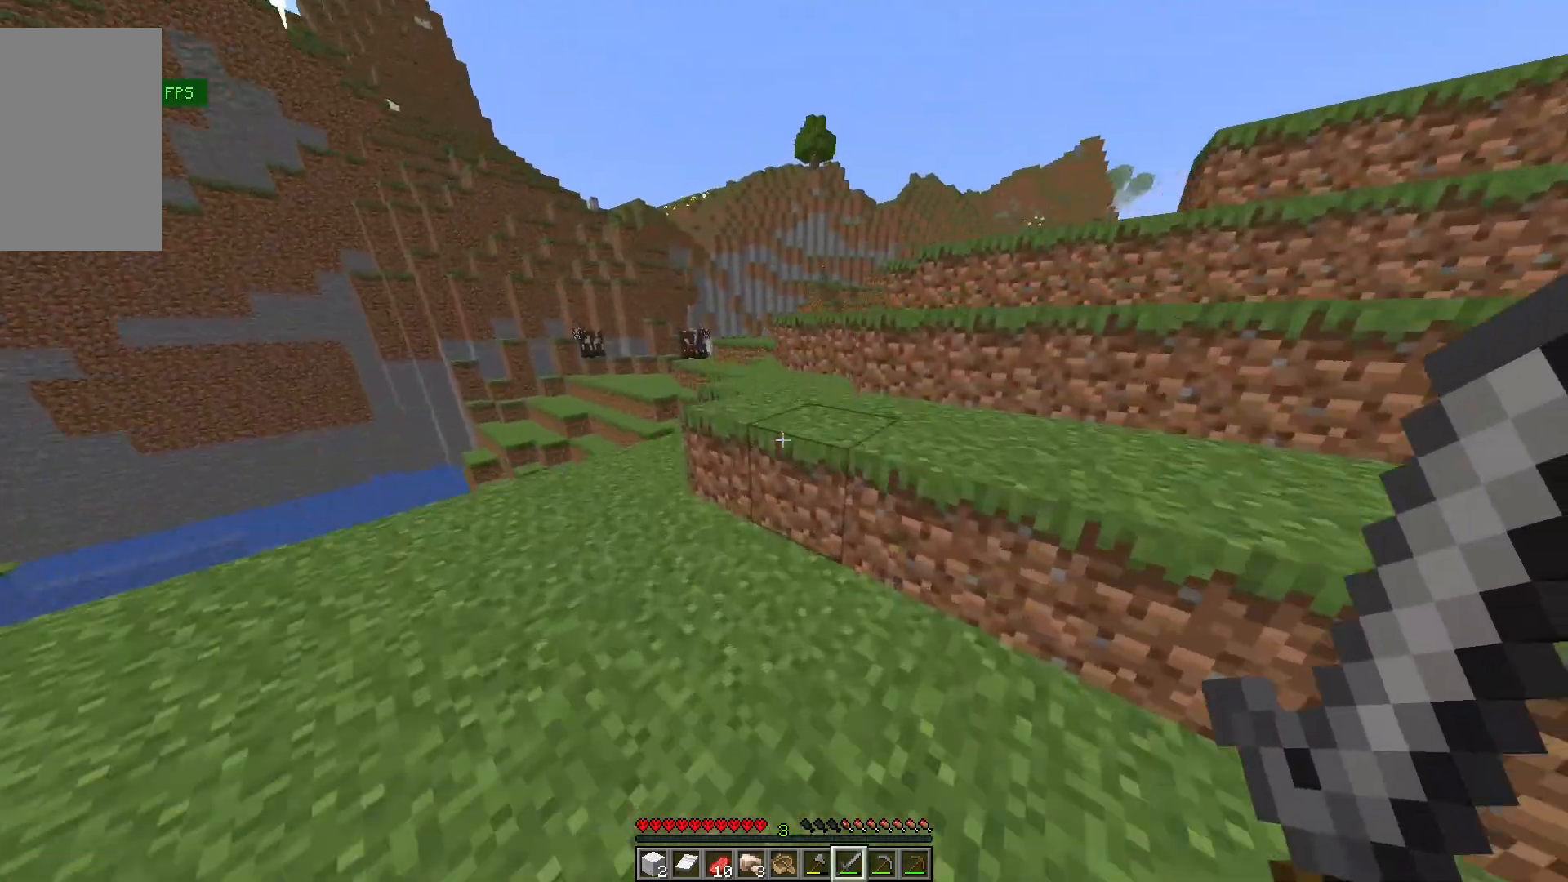
{"keys": [], "mouse": [], "events": [[167, "w", "up"], [233, "a", "up"]]}
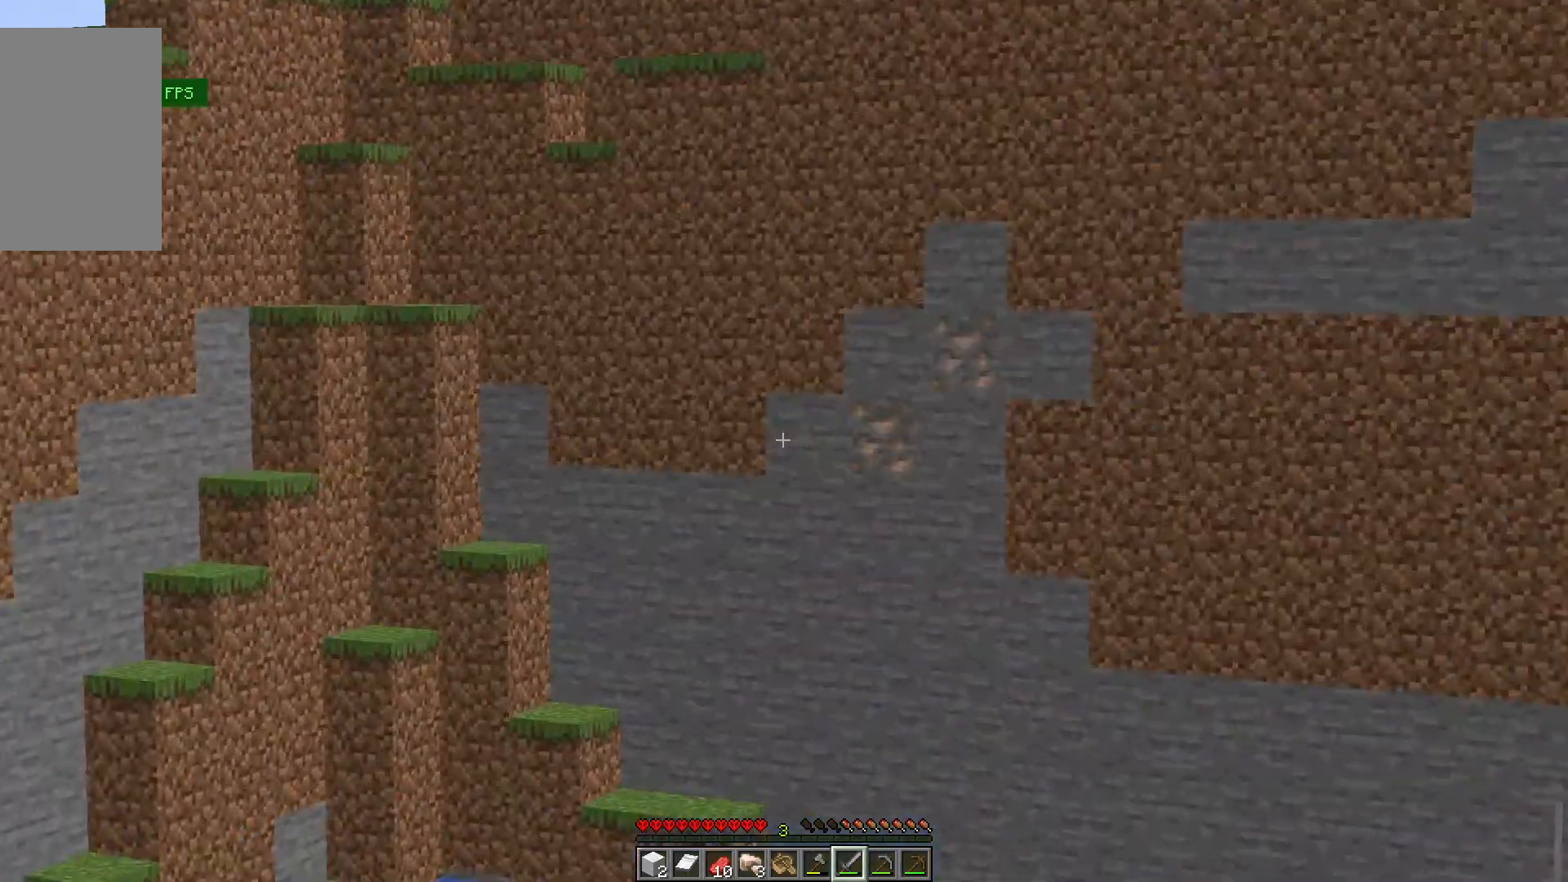
{"keys": [], "mouse": [], "events": []}
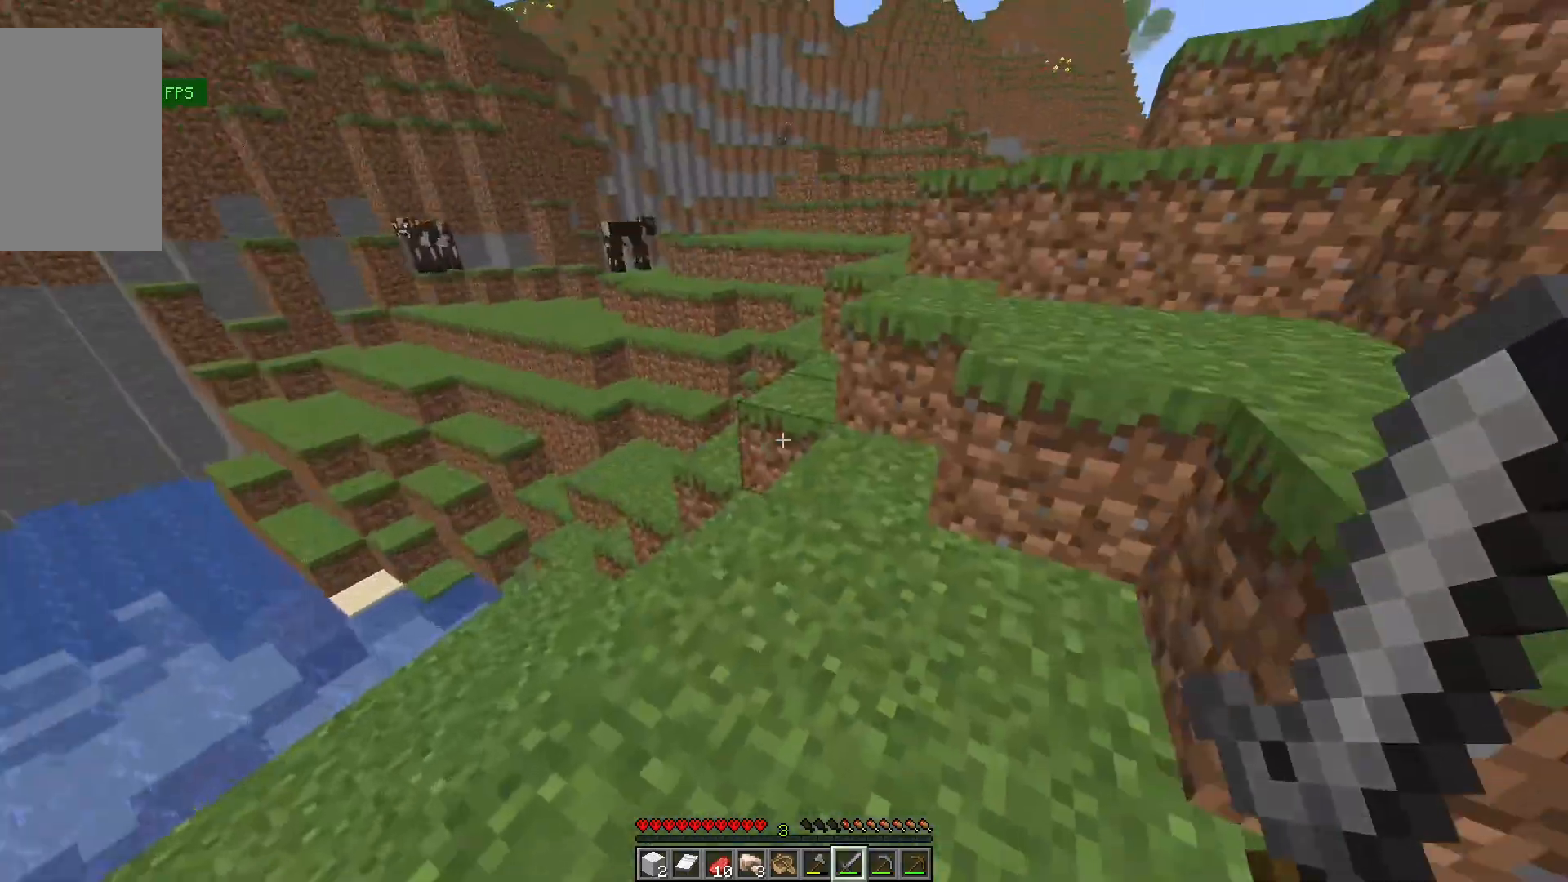
{"keys": ["w"], "mouse": [], "events": [[67, "w", "down"]]}
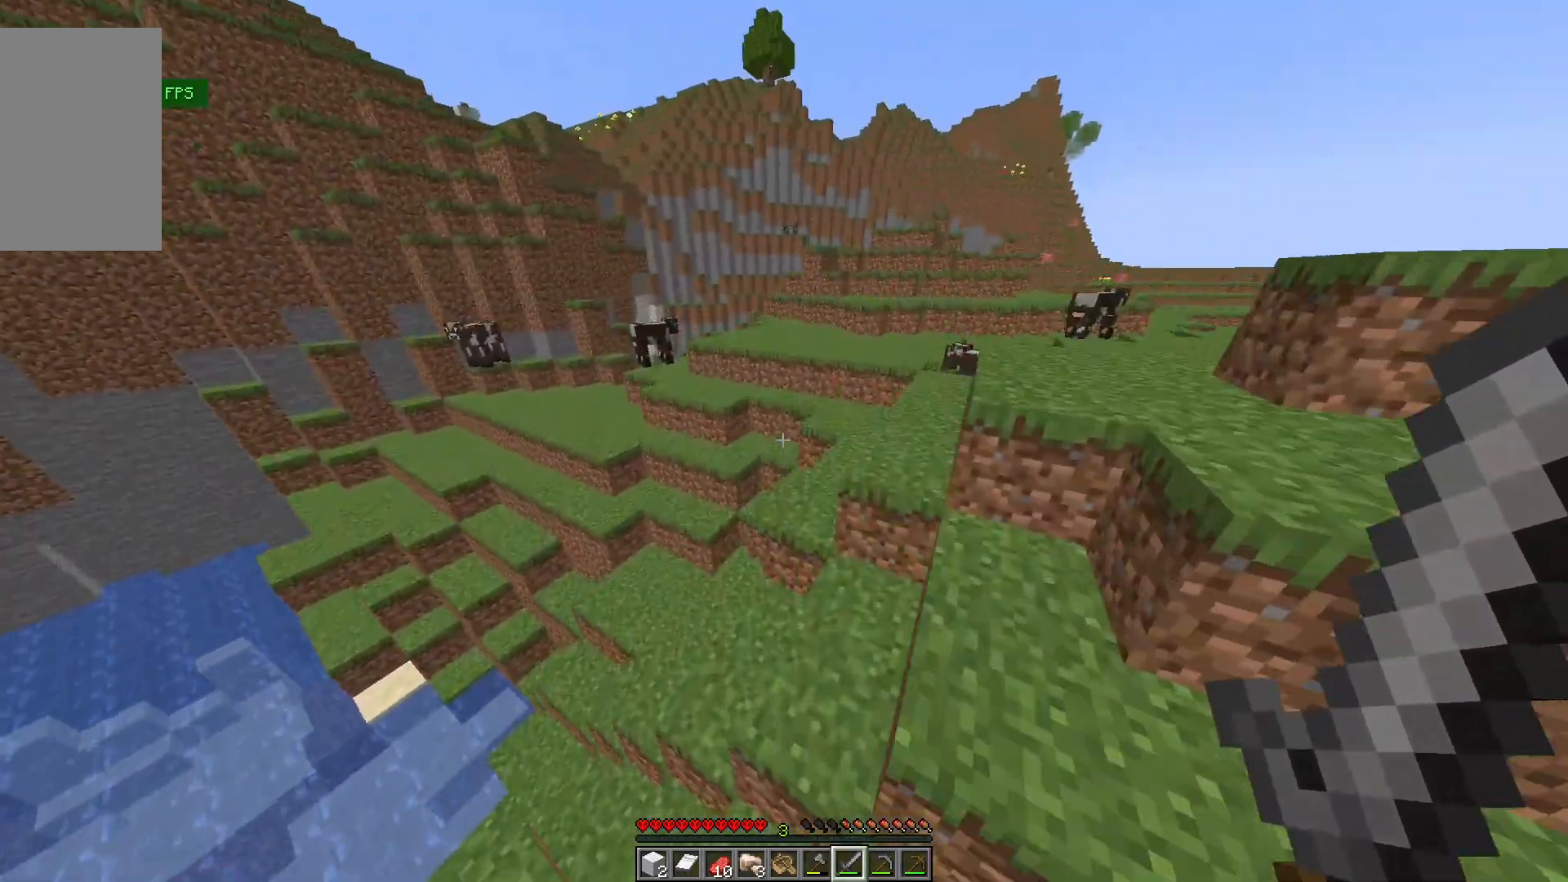
{"keys": ["w"], "mouse": [], "events": []}
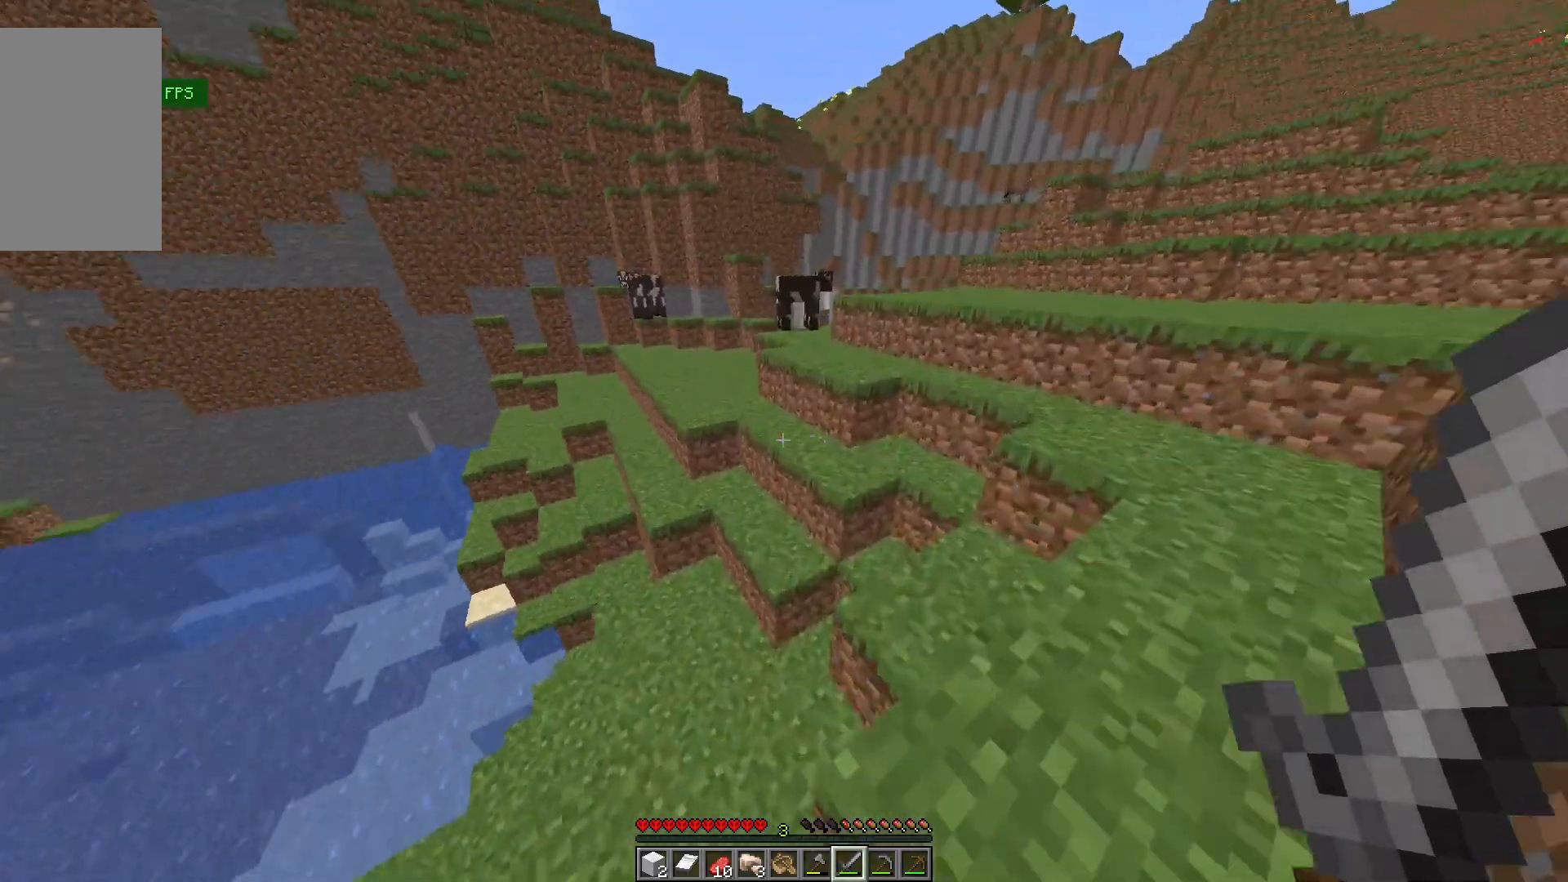
{"keys": [], "mouse": ["left"], "events": [[433, "mouse_left", "down"], [433, "w", "up"]]}
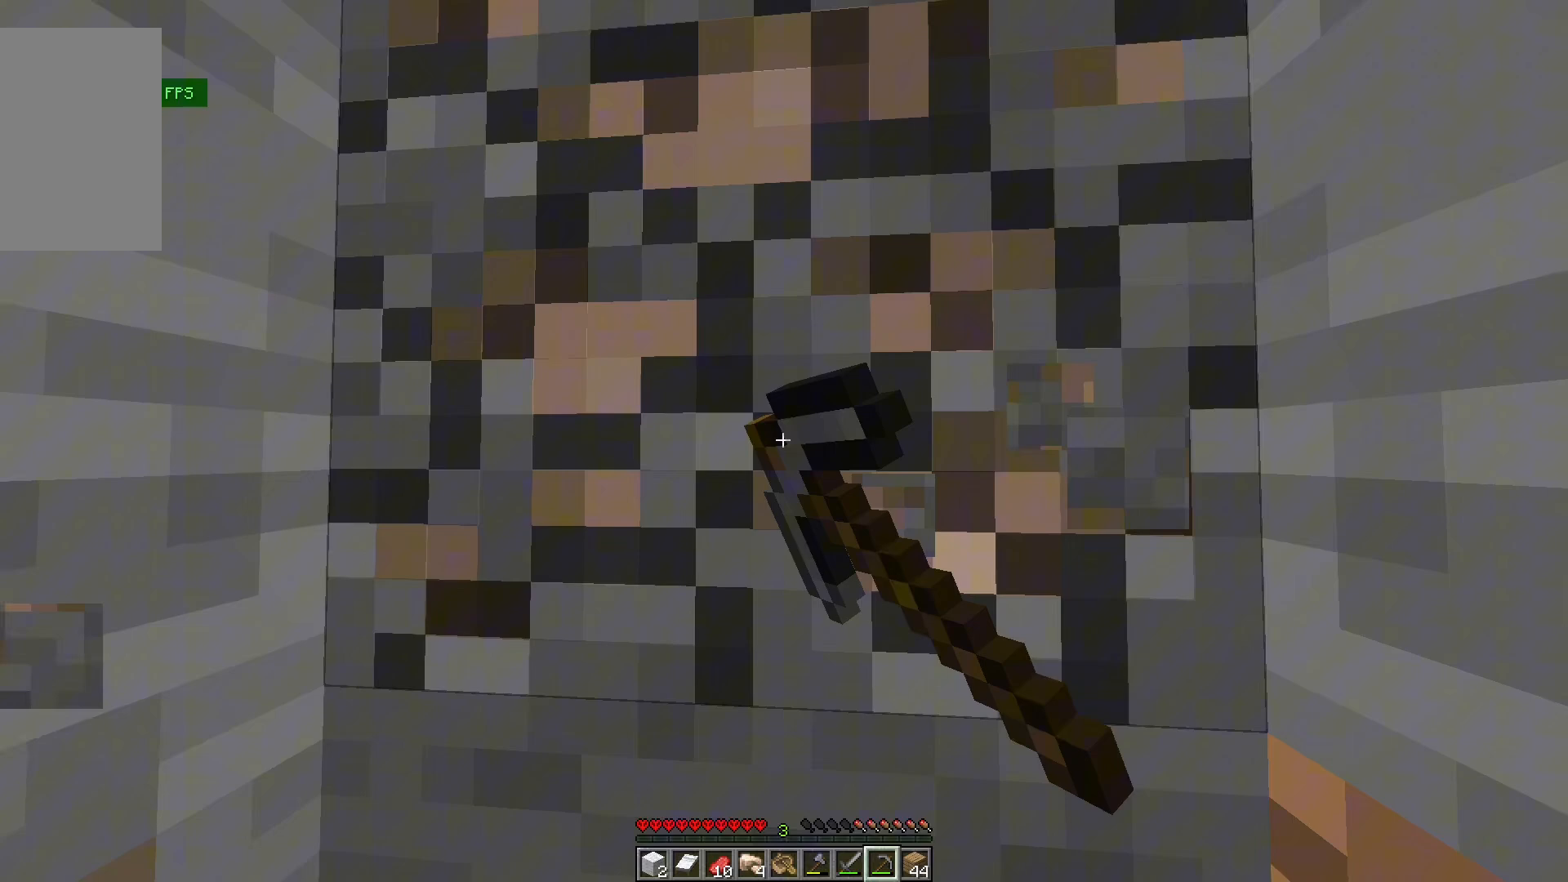
{"keys": [], "mouse": ["left"], "events": [[167, "d", "down"], [233, "w", "down"], [400, "d", "up"], [400, "w", "up"]]}
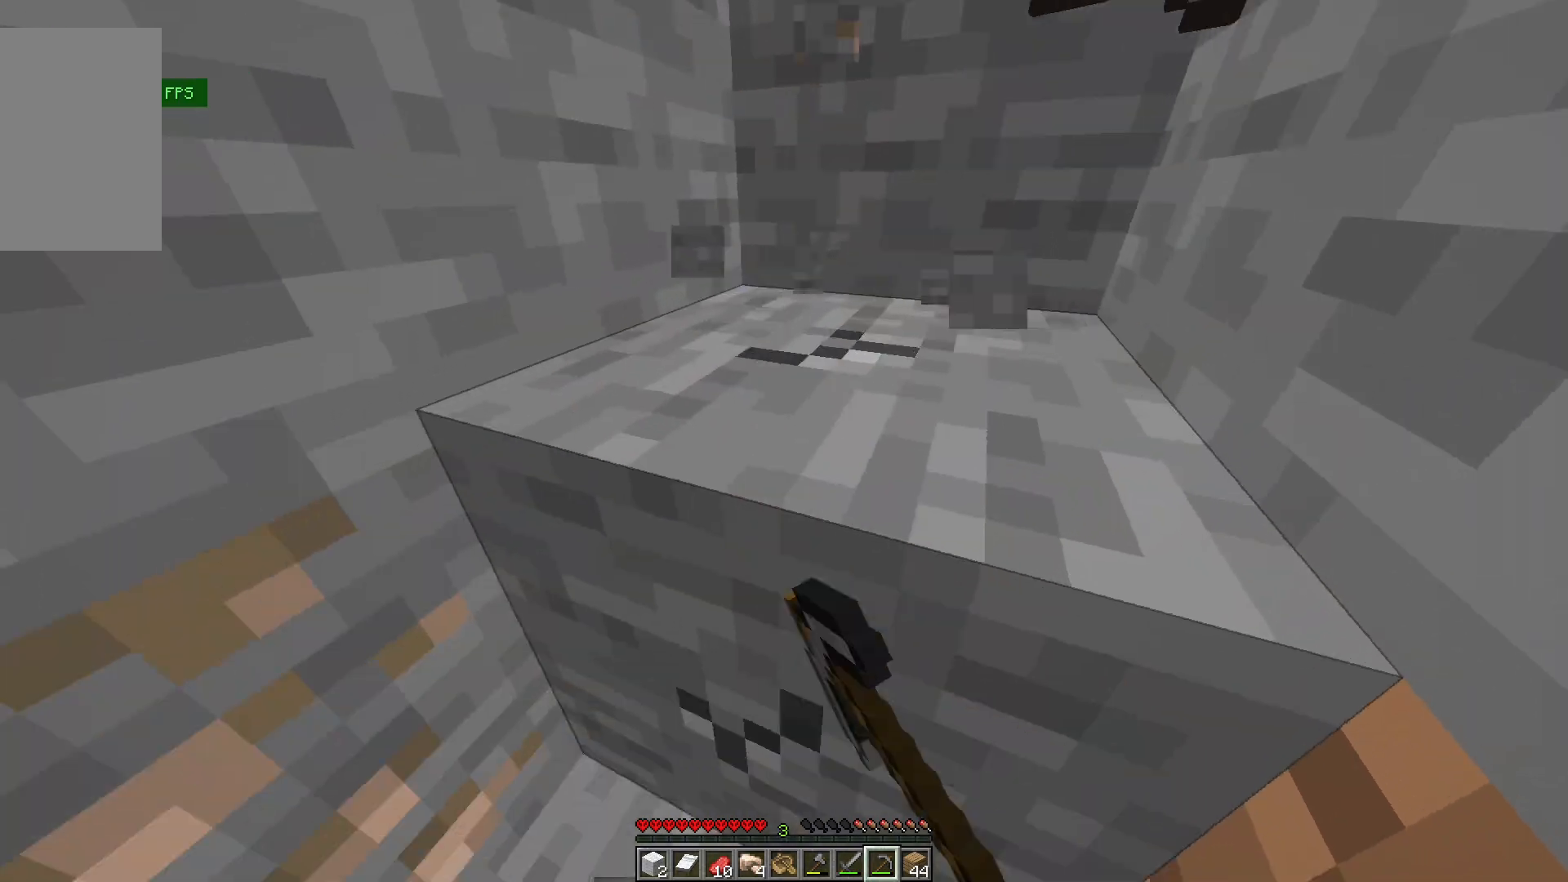
{"keys": ["w"], "mouse": ["left"], "events": [[400, "w", "down"]]}
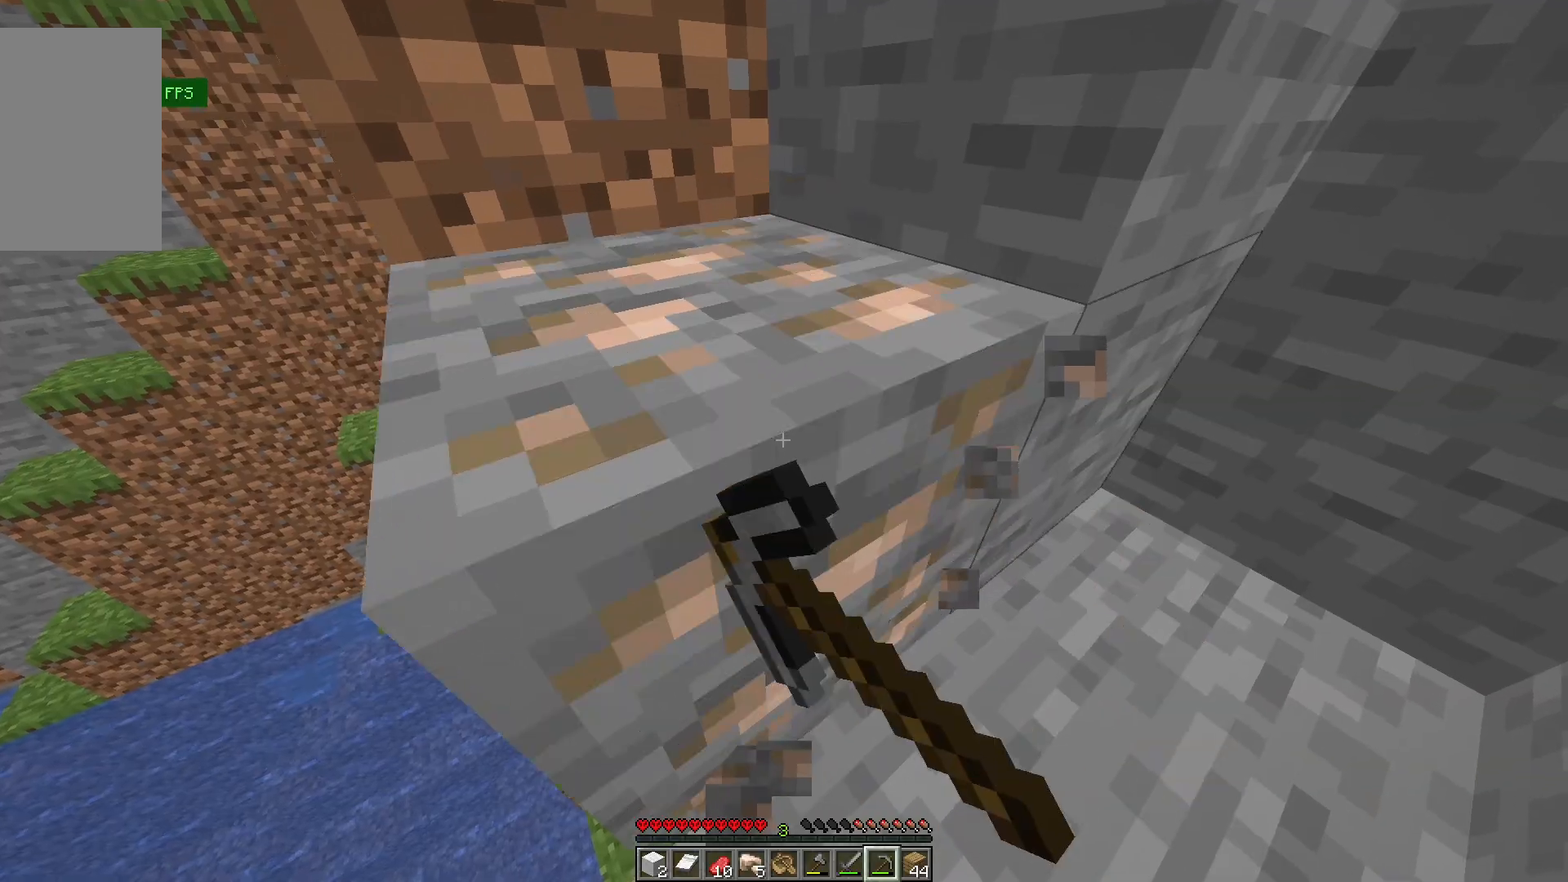
{"keys": ["a", "w"], "mouse": [], "events": [[300, "a", "down"], [367, "mouse_left", "up"]]}
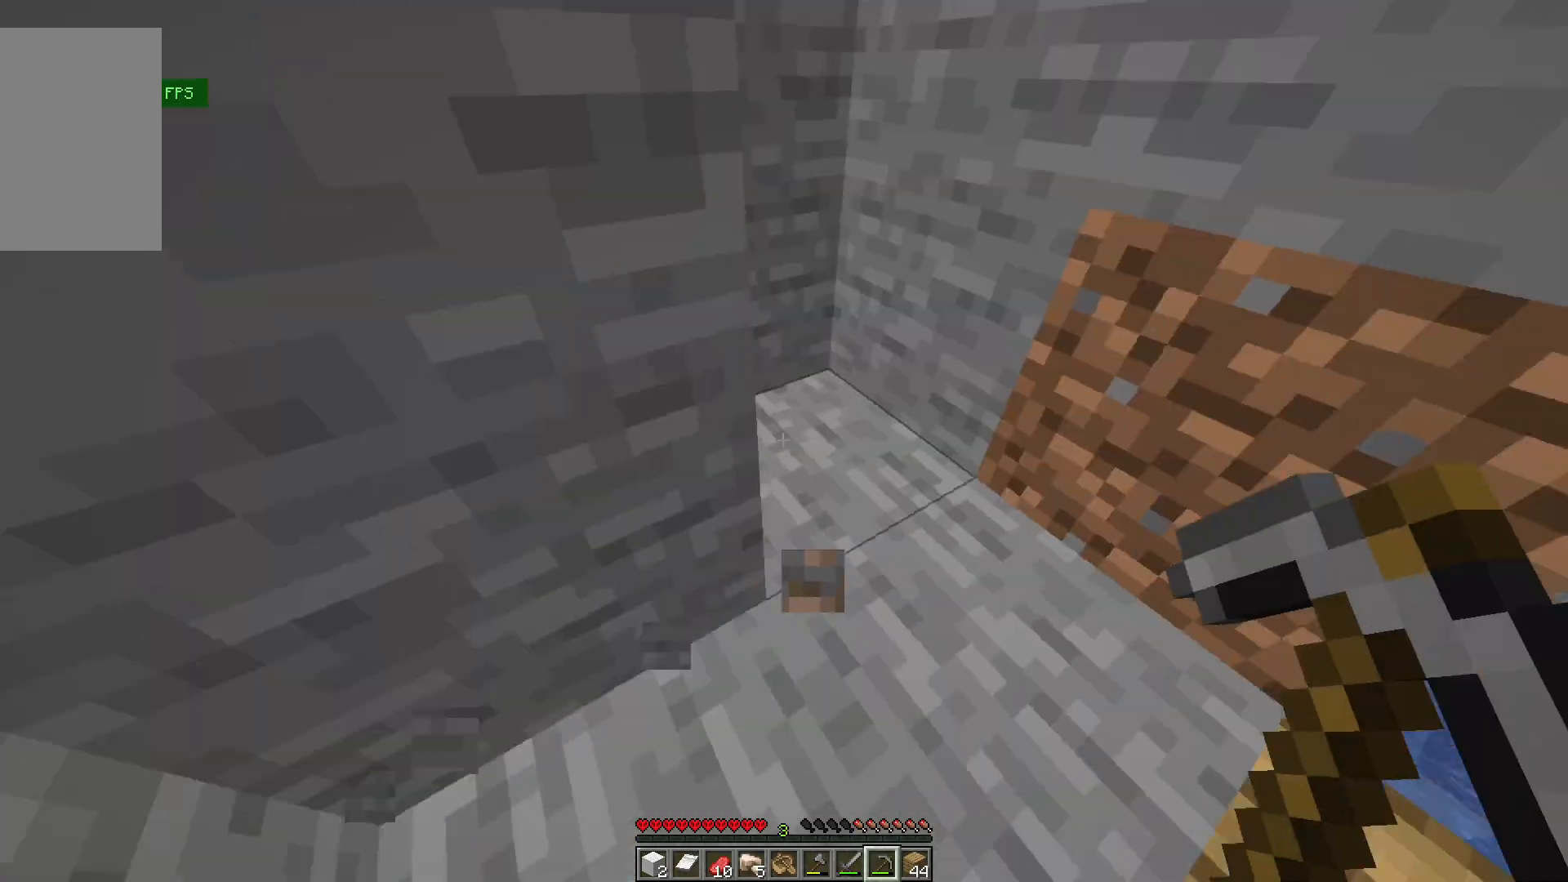
{"keys": ["s"], "mouse": [], "events": [[67, "w", "up"], [200, "a", "up"], [333, "s", "down"]]}
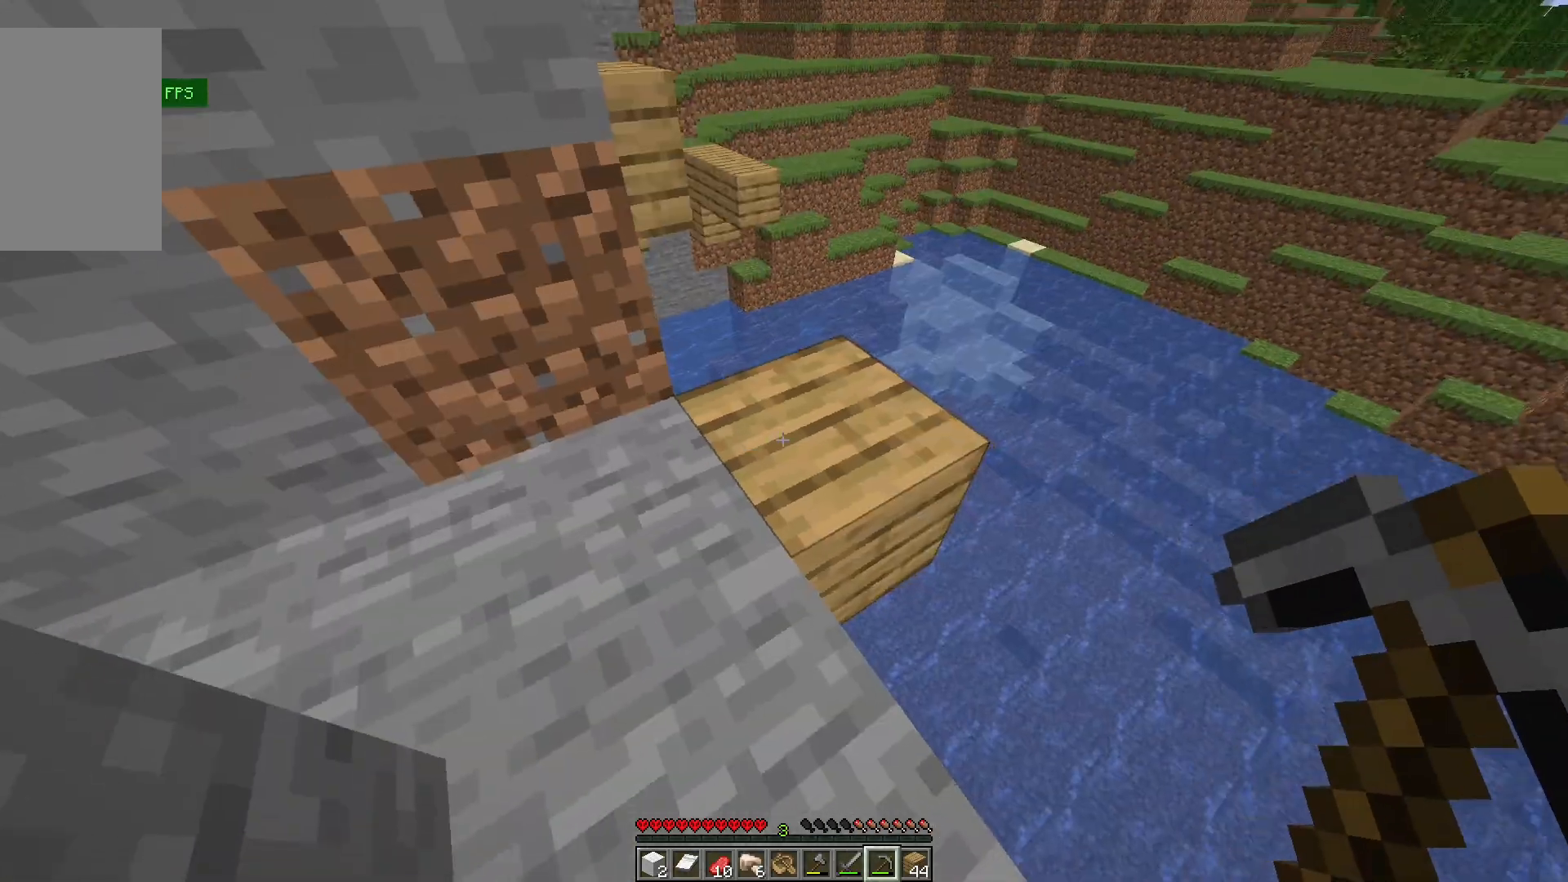
{"keys": ["w"], "mouse": [], "events": [[67, "s", "up"], [133, "w", "down"]]}
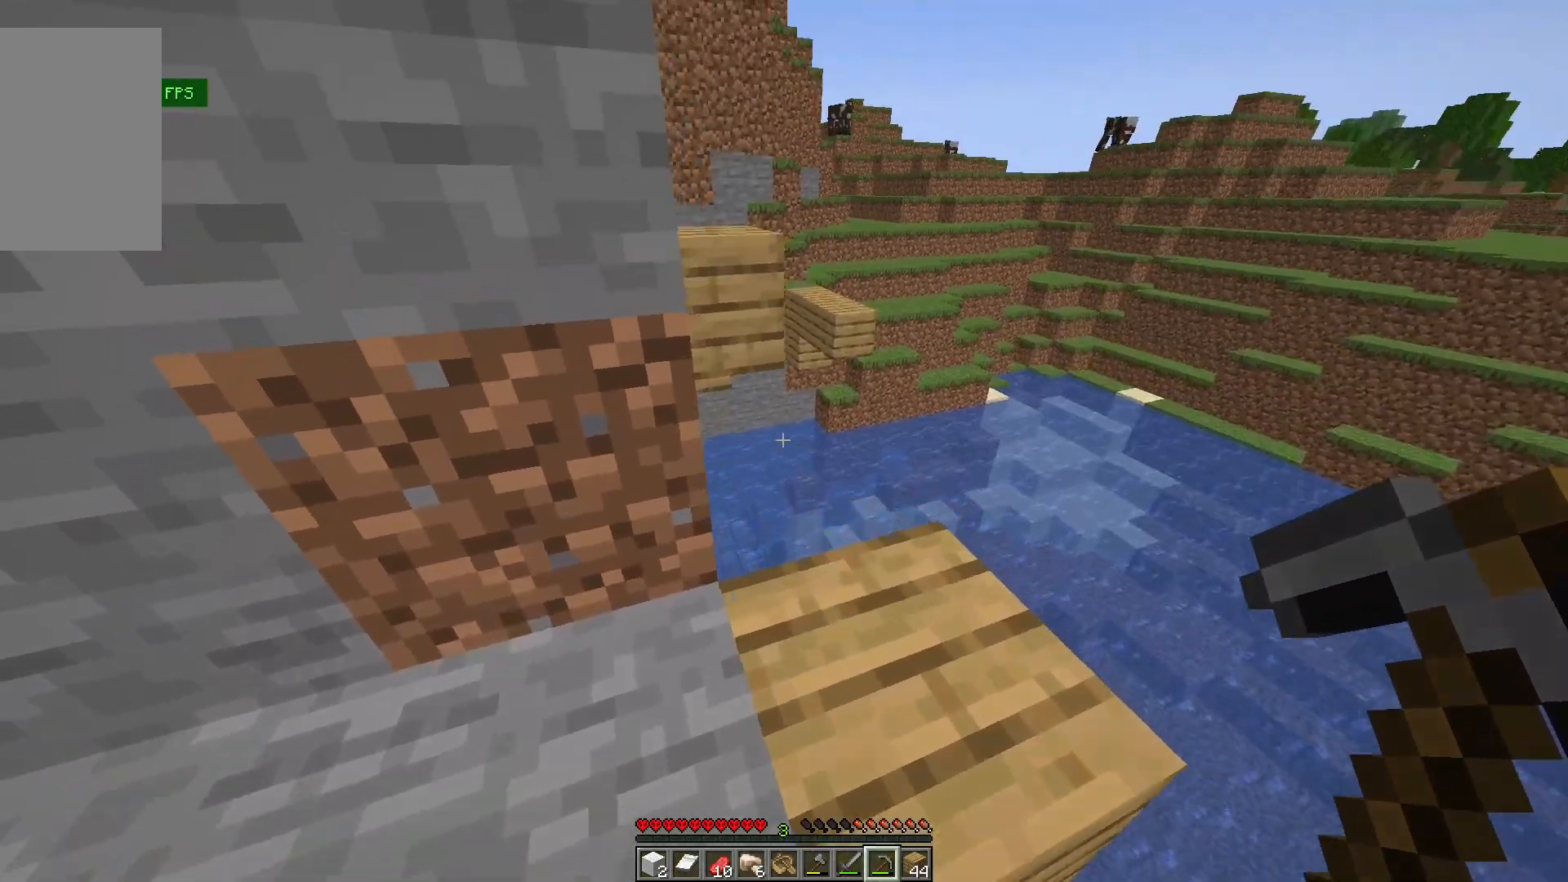
{"keys": [], "mouse": [], "events": [[133, "d", "down"], [400, "d", "up"], [467, "w", "up"]]}
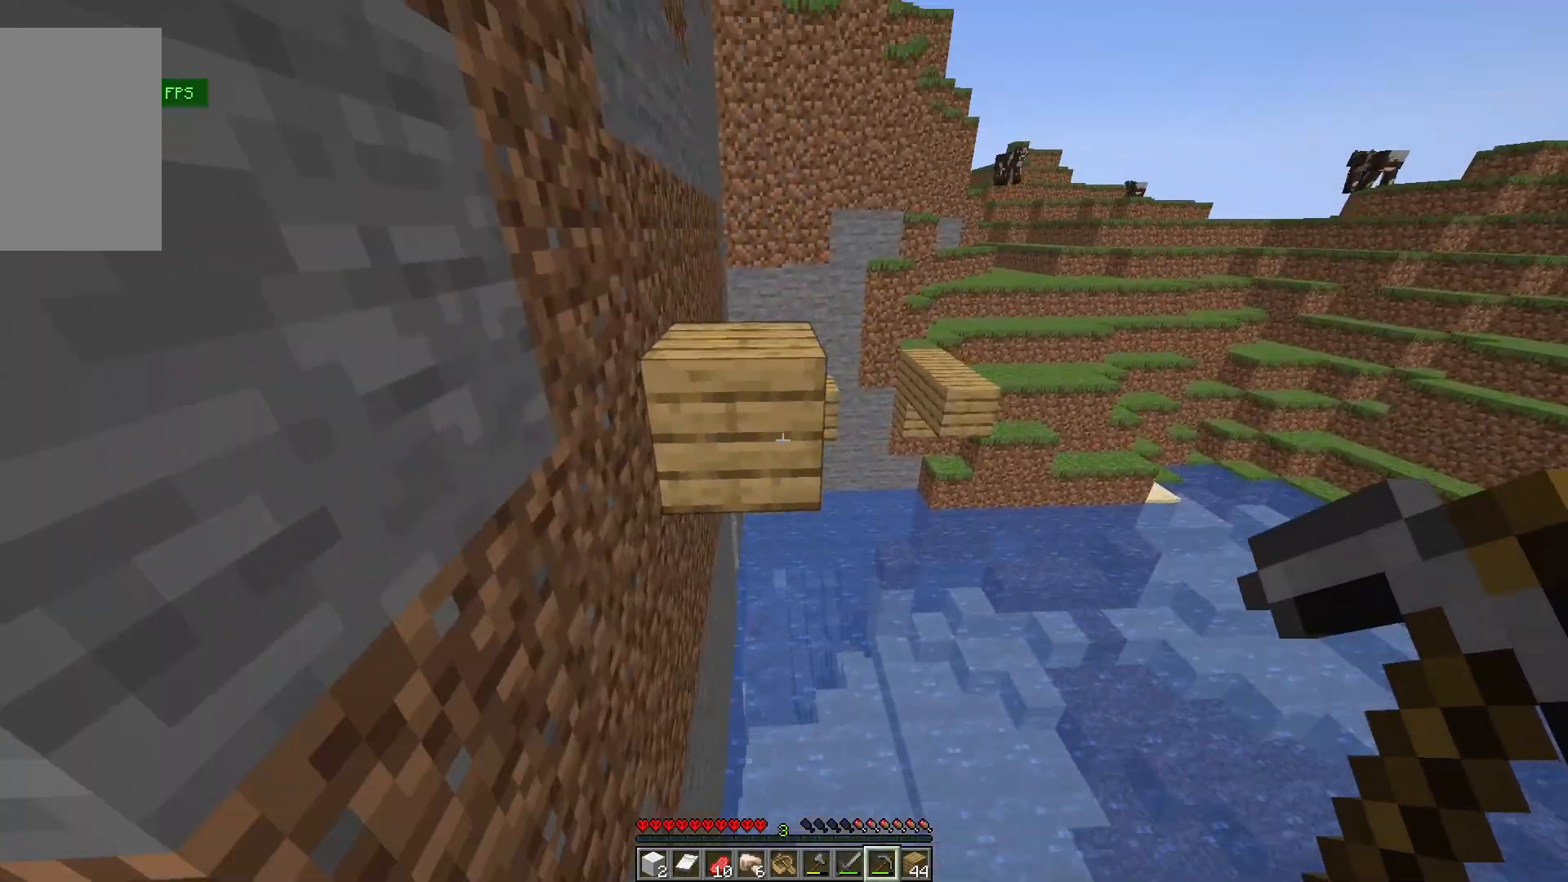
{"keys": ["w"], "mouse": [], "events": [[67, "w", "down"]]}
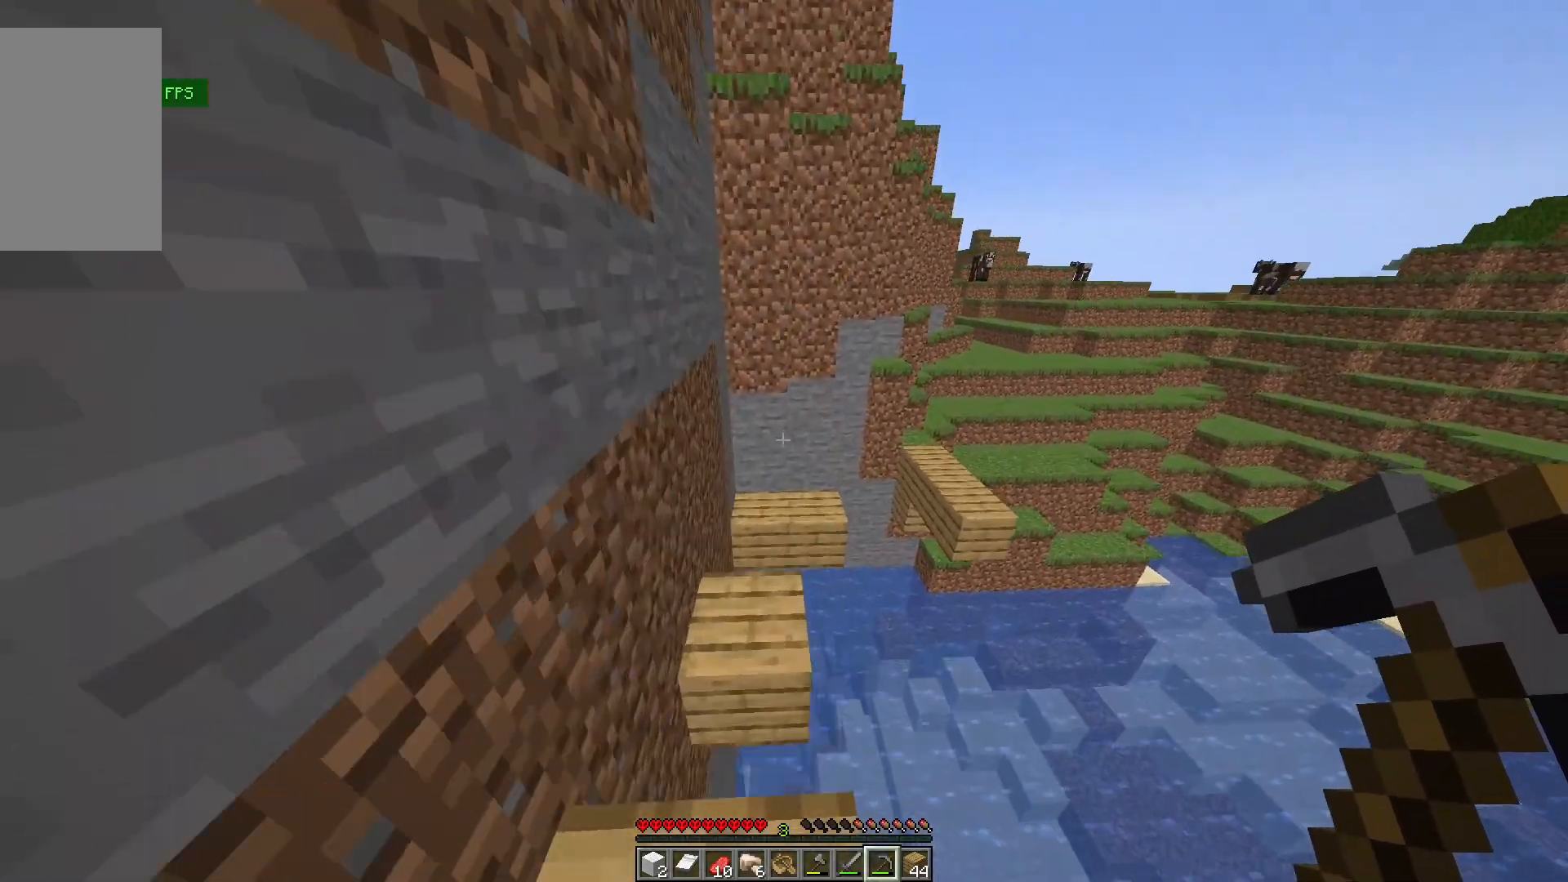
{"keys": ["s"], "mouse": [], "events": [[167, "a", "down"], [333, "a", "up"], [333, "s", "down"], [333, "w", "up"]]}
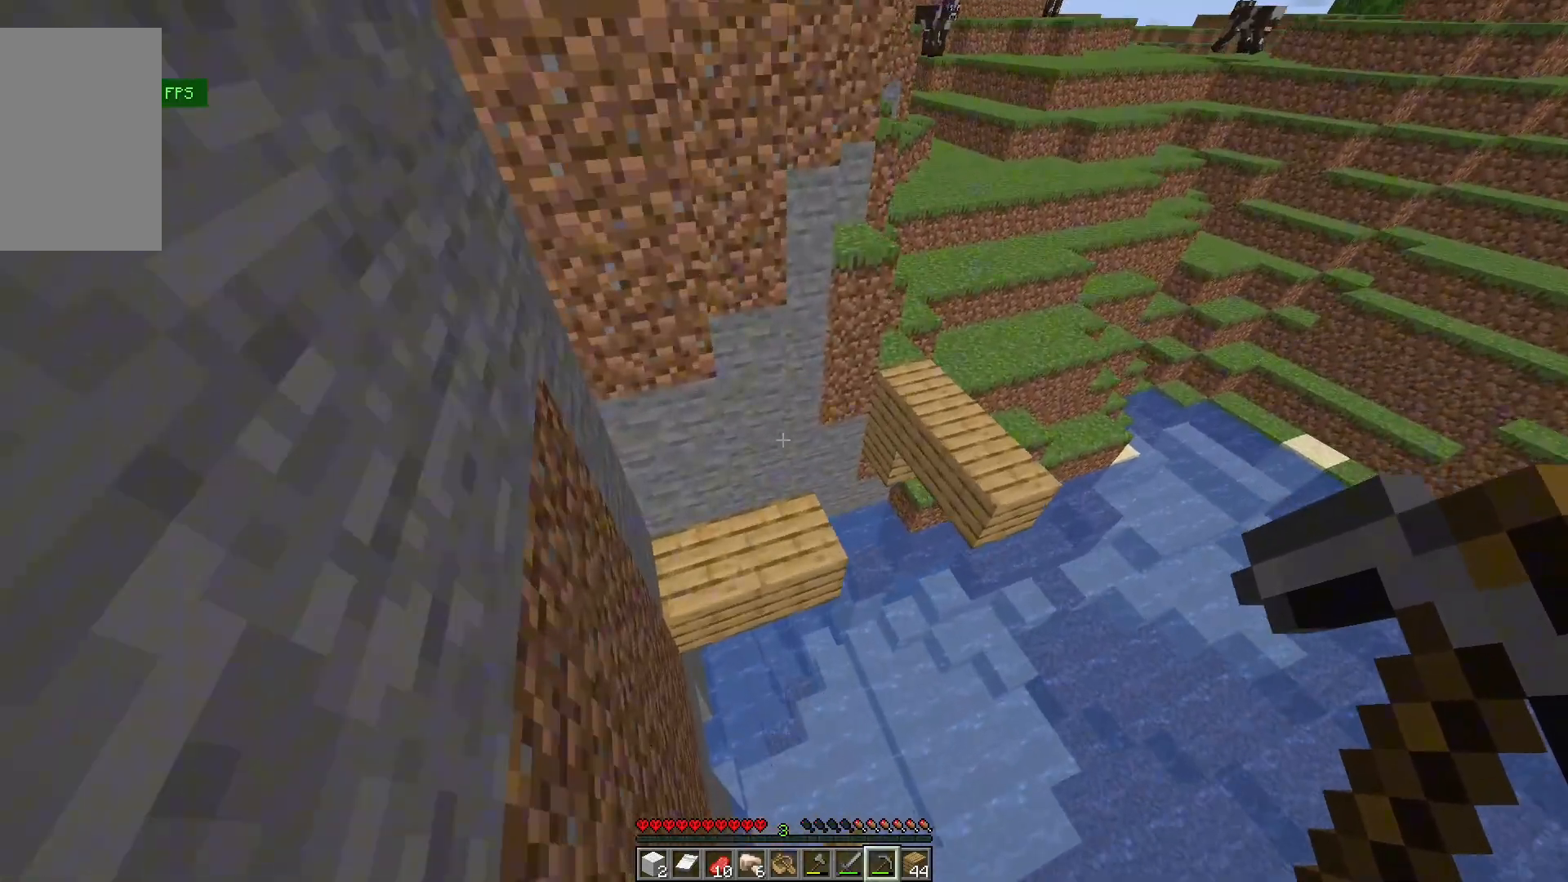
{"keys": ["w"], "mouse": [], "events": [[300, "s", "up"], [367, "w", "down"]]}
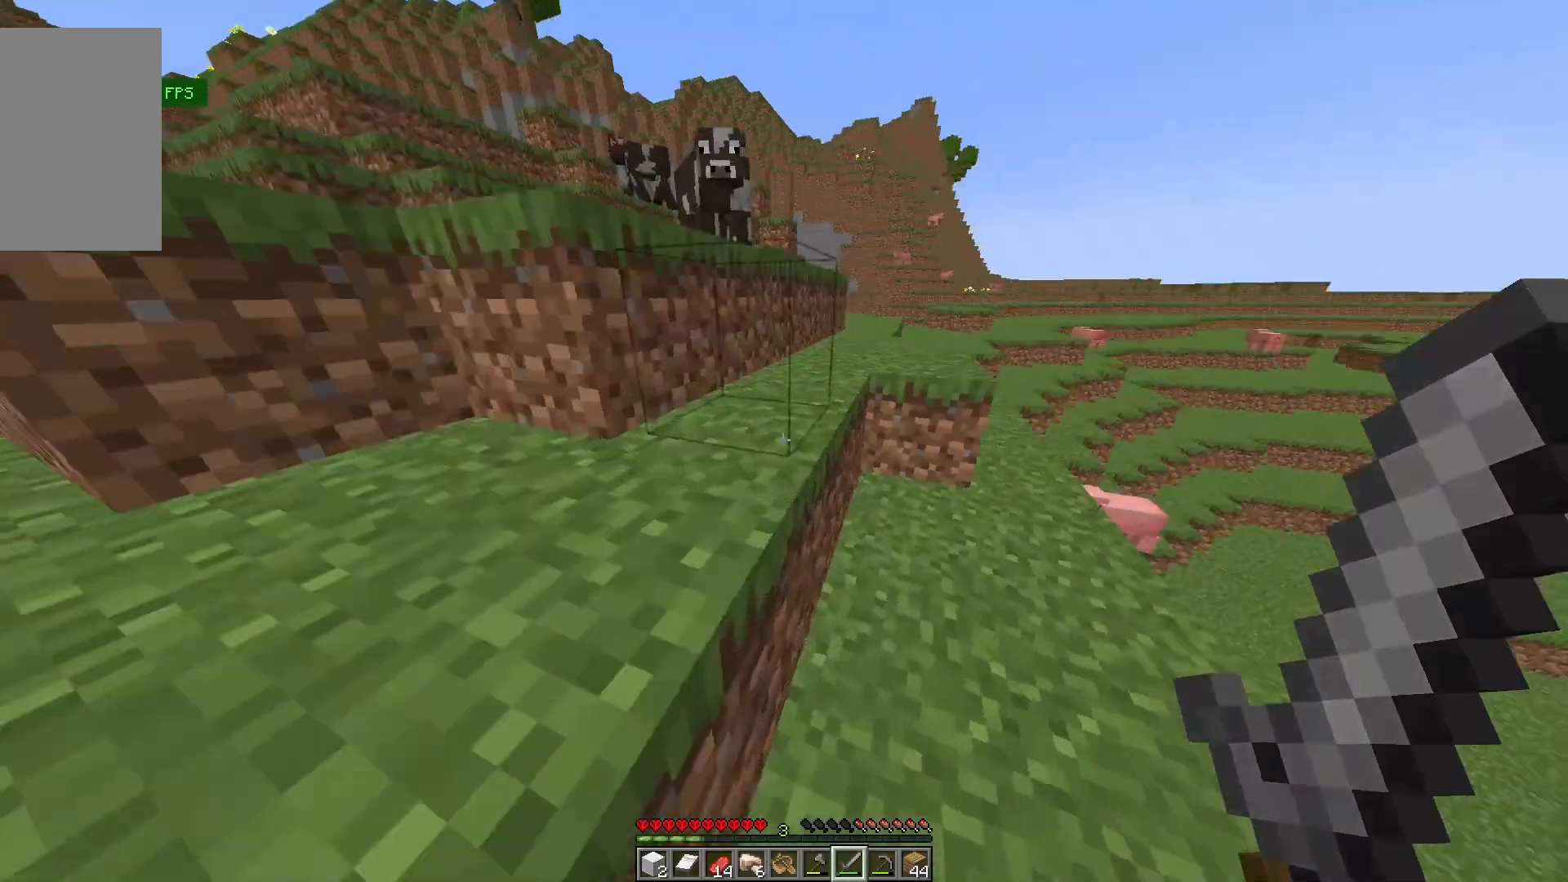
{"keys": ["w"], "mouse": [], "events": []}
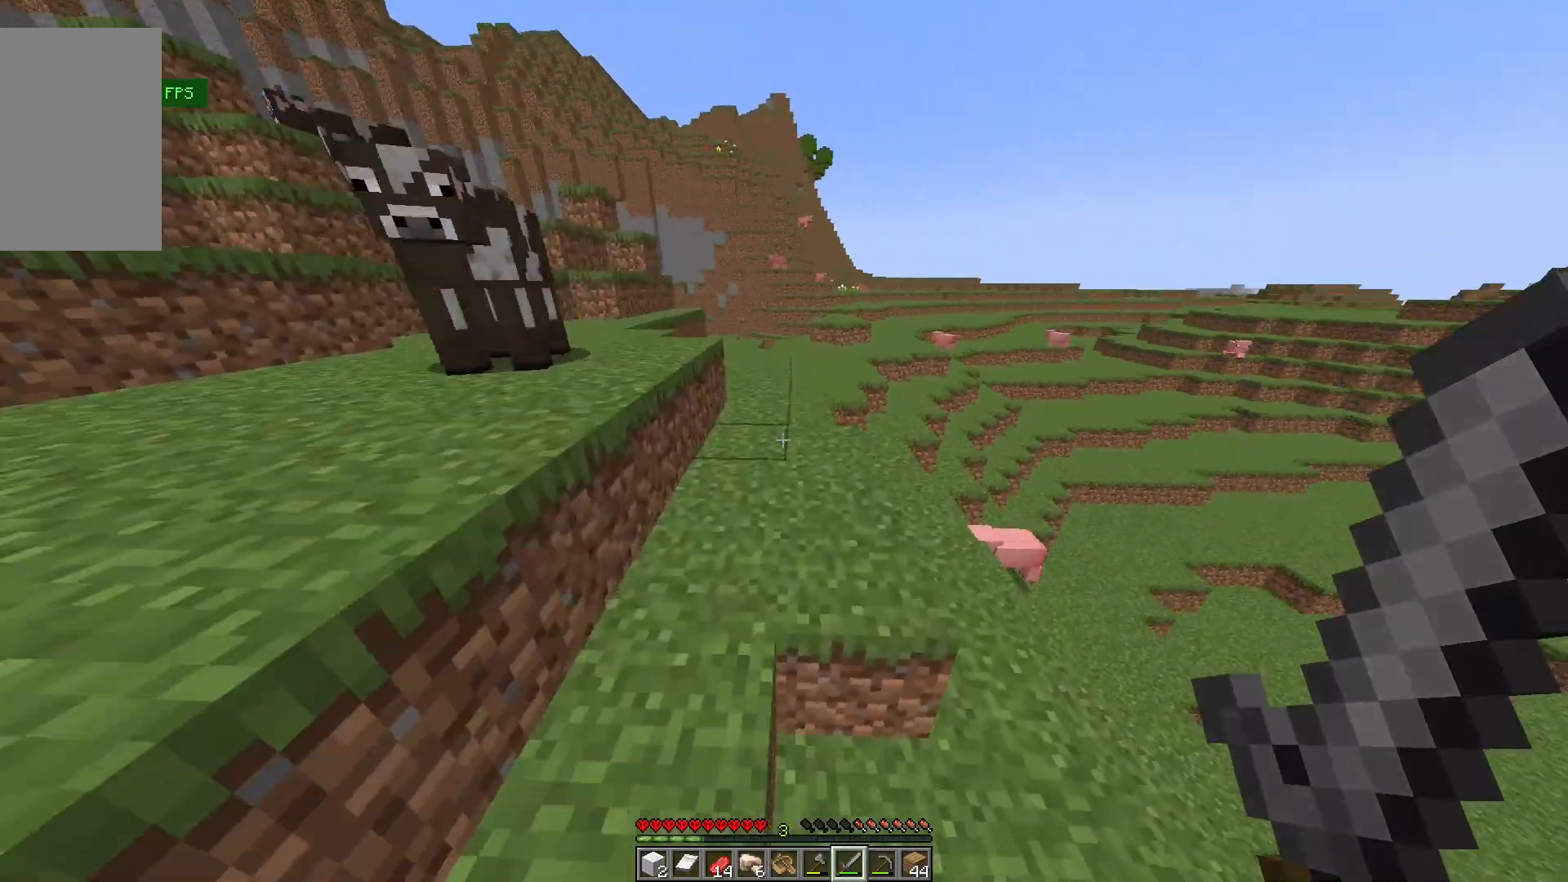
{"keys": ["a", "w"], "mouse": [], "events": [[33, "a", "down"]]}
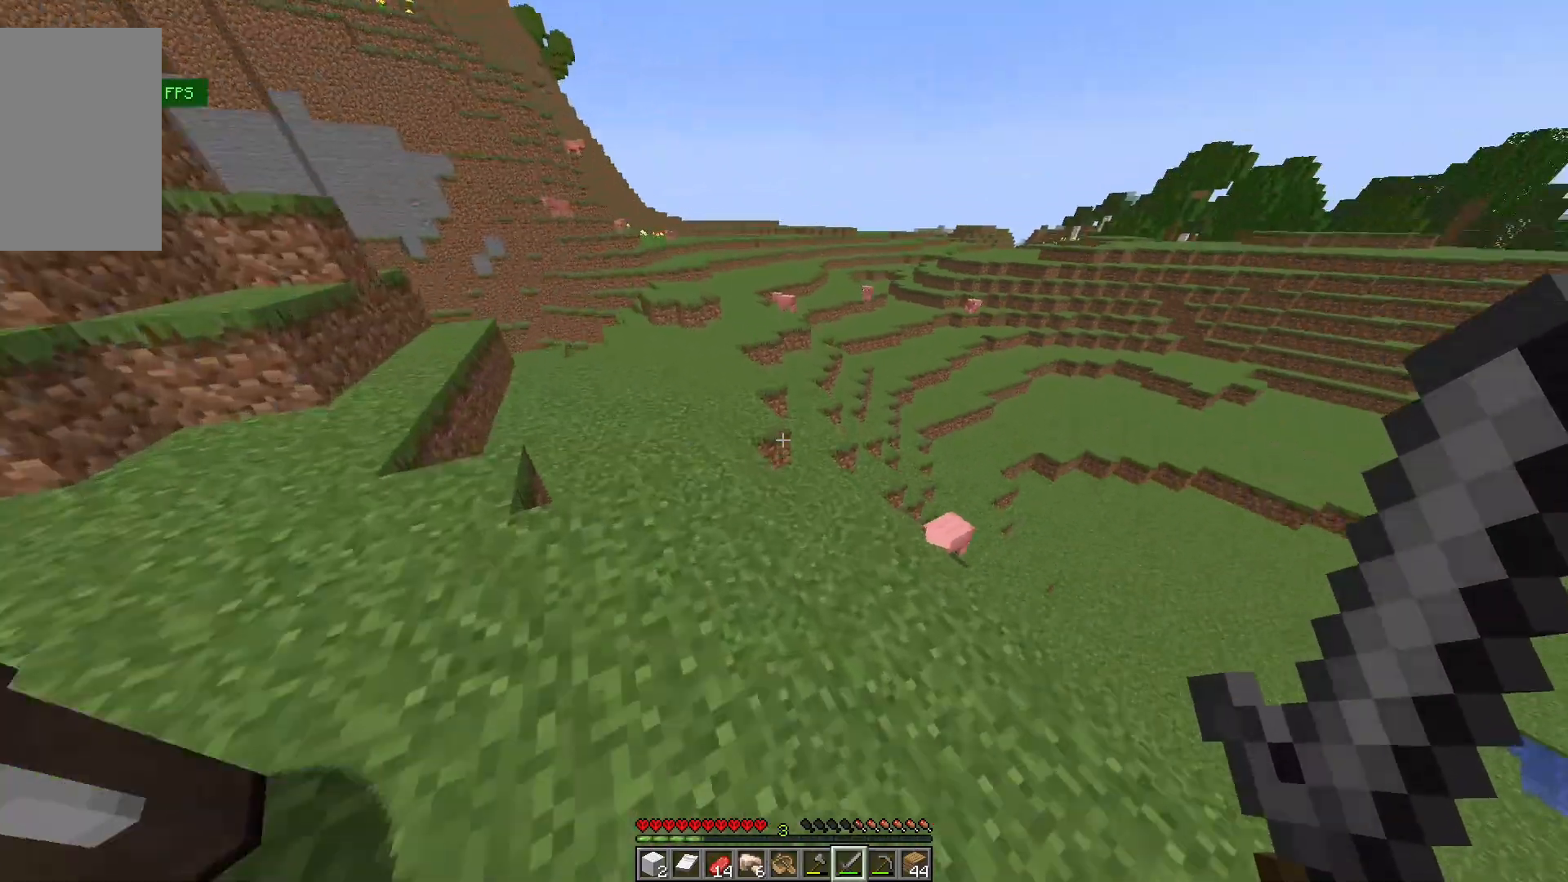
{"keys": ["w"], "mouse": [], "events": [[67, "a", "up"]]}
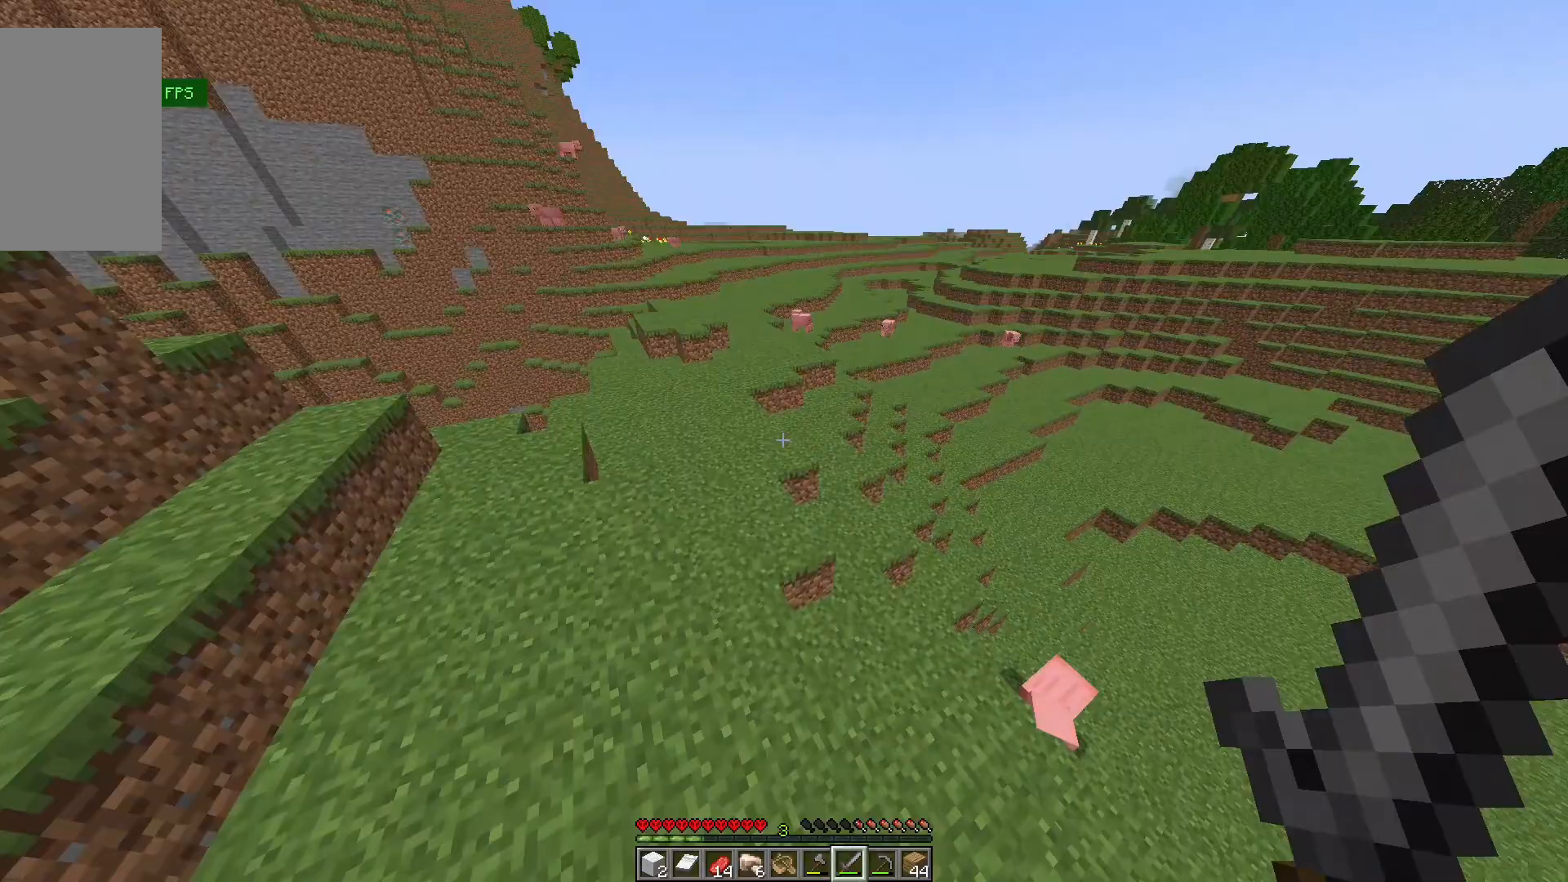
{"keys": ["a", "w"], "mouse": [], "events": [[67, "a", "down"], [233, "a", "up"], [467, "a", "down"]]}
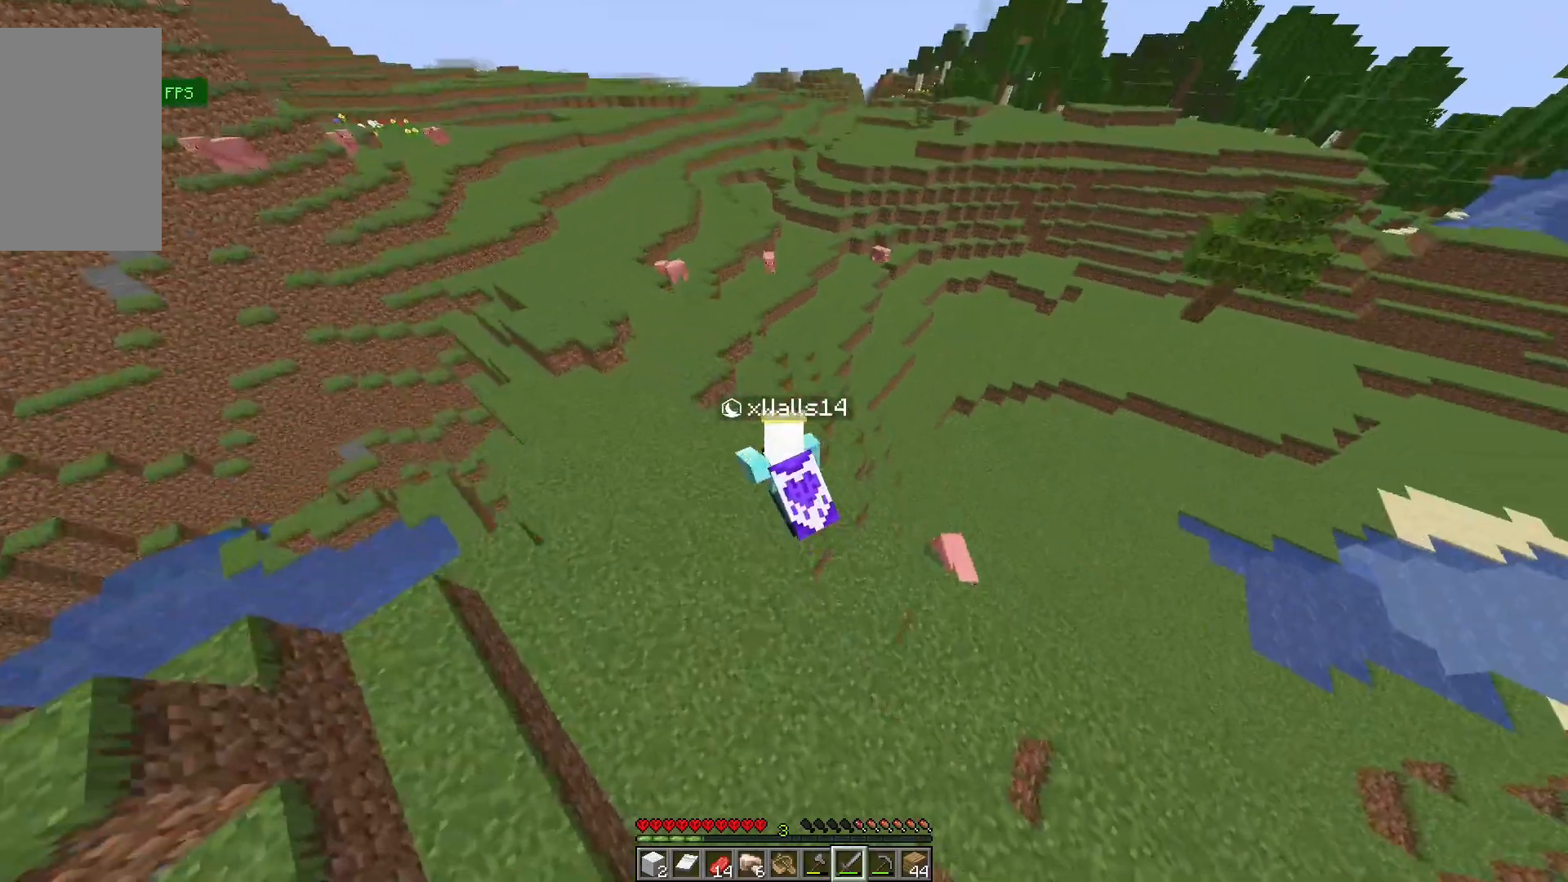
{"keys": ["w"], "mouse": [], "events": [[433, "a", "up"]]}